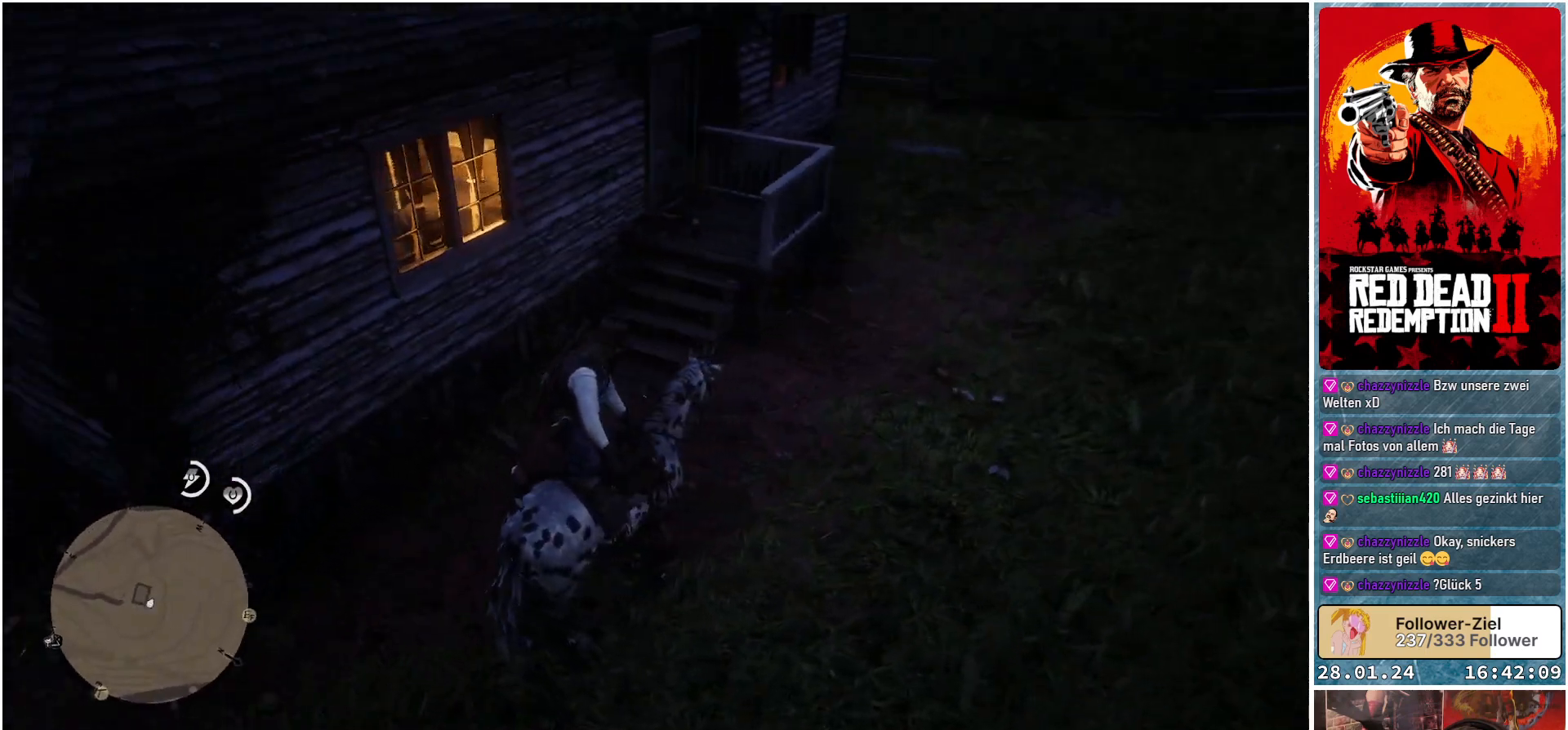
Gameplay with a controller (Xbox layout); each line is a JSON object with the inputs held at the frame after it. "events" lists button and stick changes between this image and that frame as [ms after this image, input, new state], when the widget could be followed in between.
{"buttons": [], "left_stick": "up-left", "right_stick": "left", "events": [[367, "left_stick", "up-left"]]}
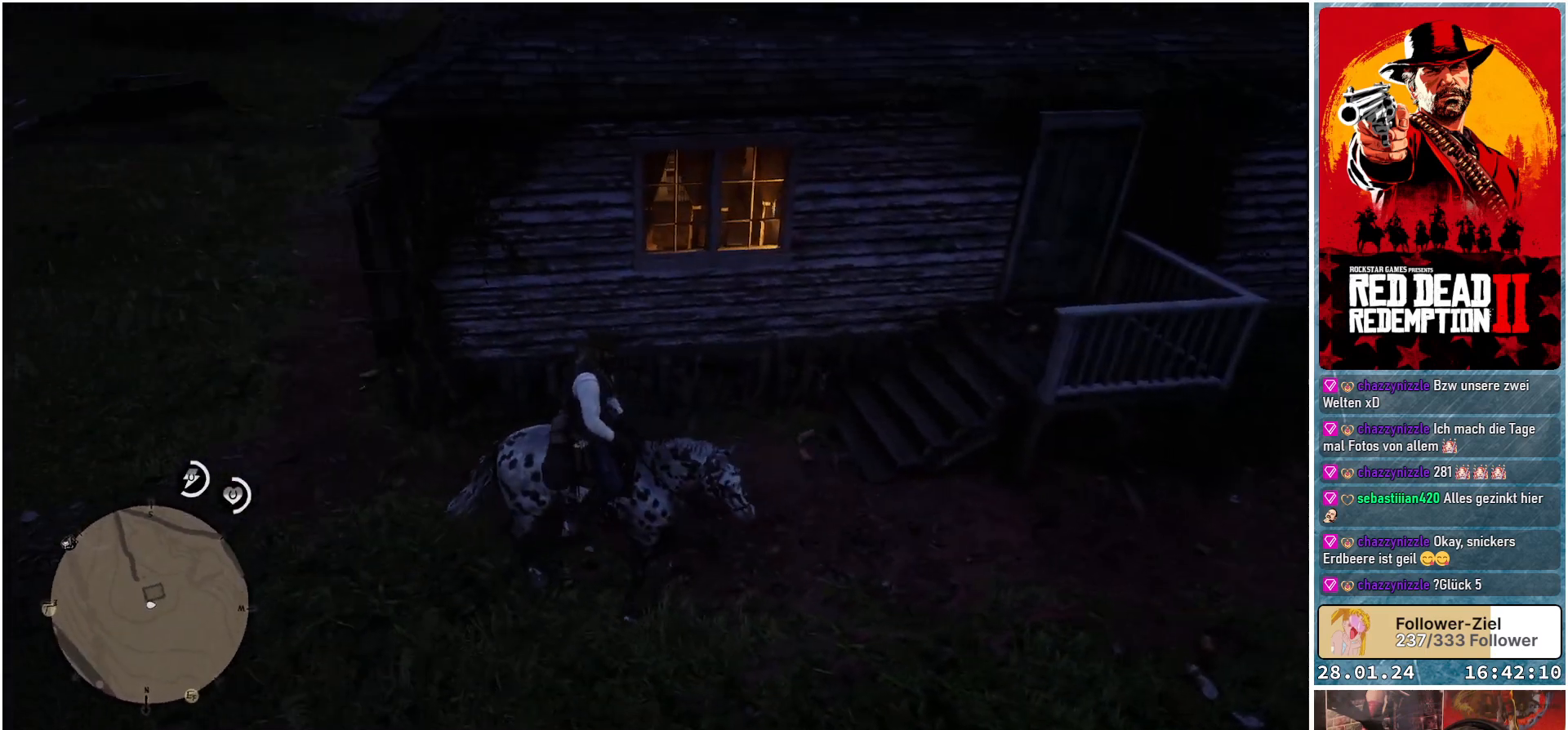
{"buttons": [], "left_stick": "up", "right_stick": "up-left", "events": [[401, "right_stick", "up-left"], [501, "left_stick", "up"]]}
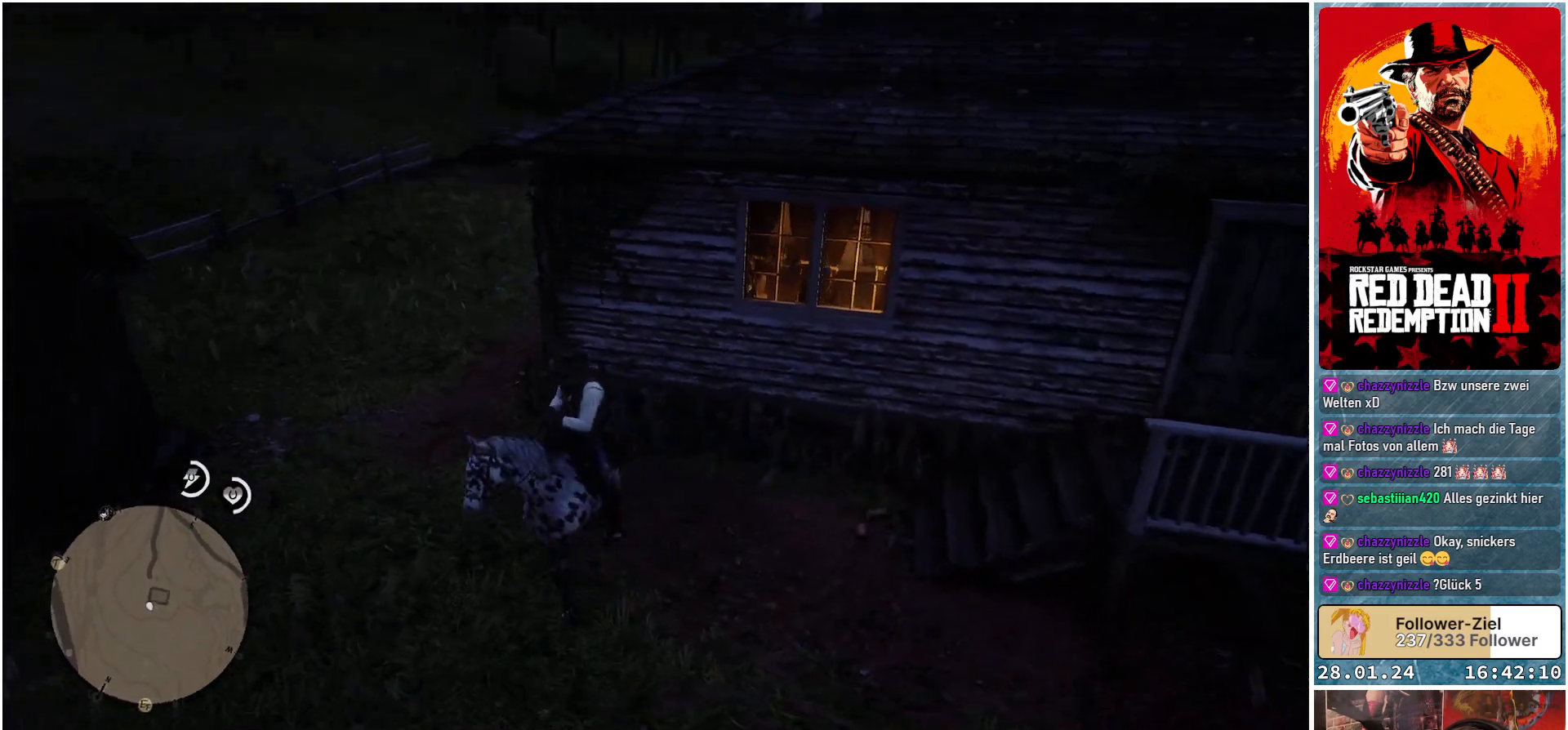
{"buttons": [], "left_stick": "up", "right_stick": "center", "events": [[267, "right_stick", "left"], [417, "right_stick", "center"]]}
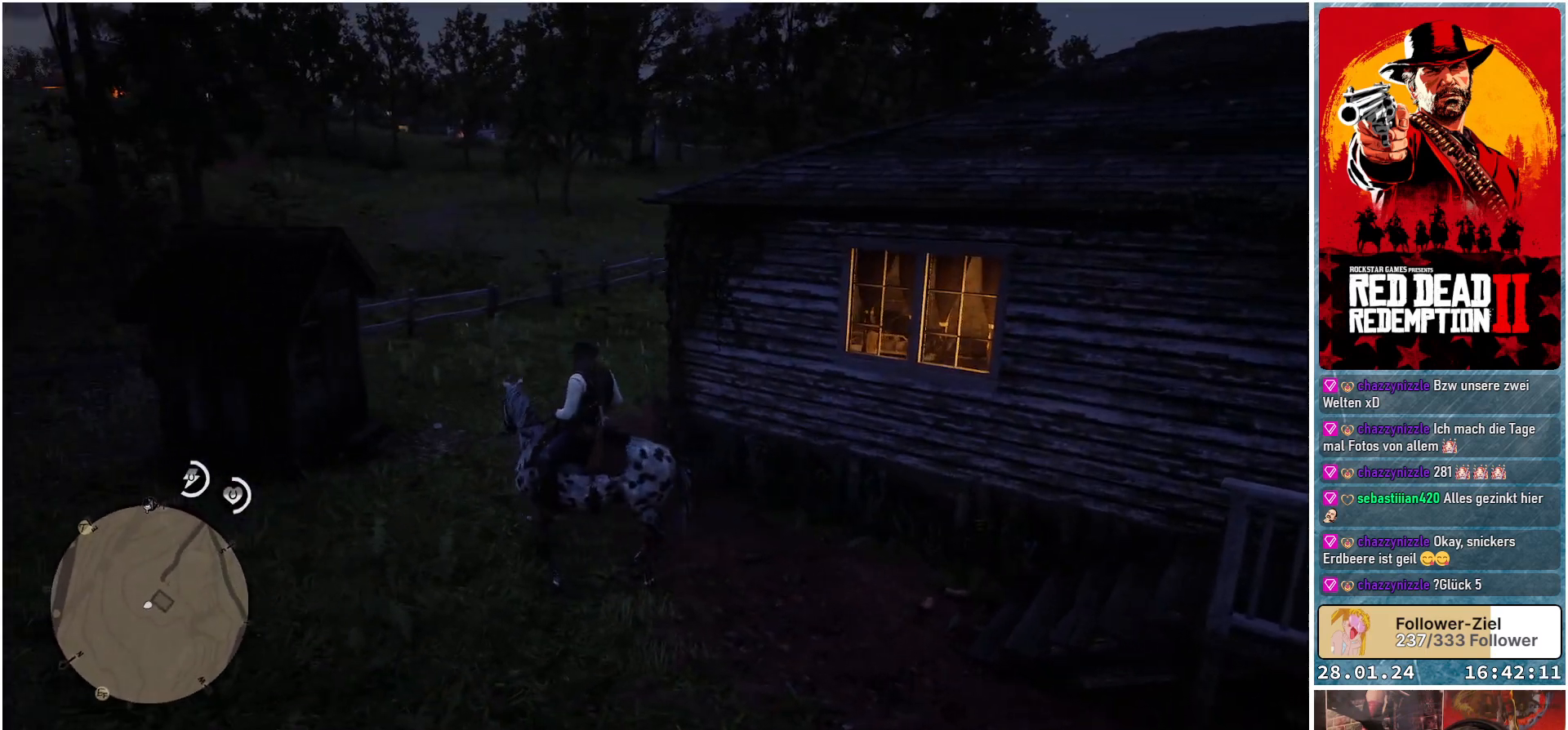
{"buttons": [], "left_stick": "up", "right_stick": "center", "events": [[133, "A", "down"], [233, "A", "up"]]}
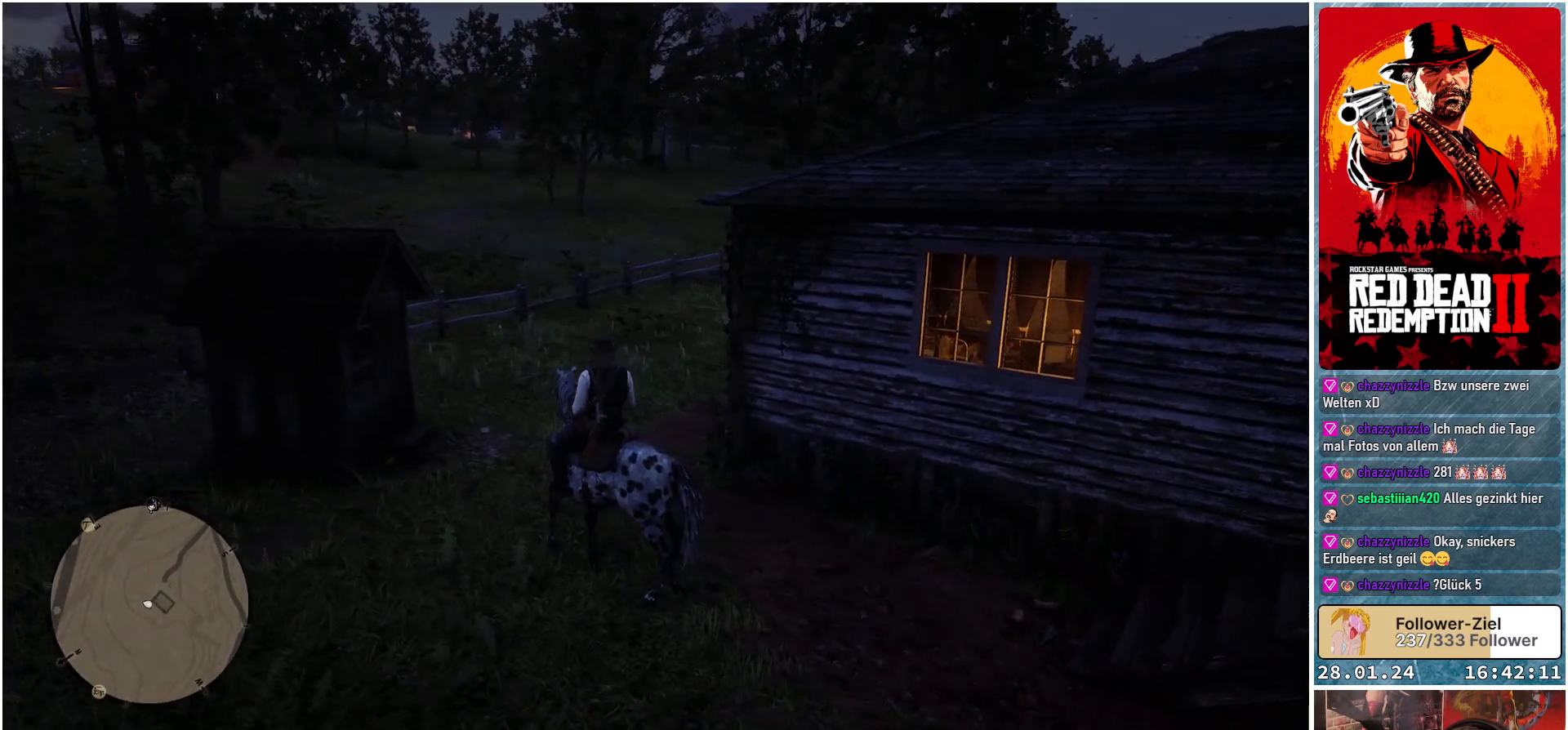
{"buttons": [], "left_stick": "up-right", "right_stick": "center", "events": [[133, "left_stick", "up-right"], [150, "A", "down"], [250, "A", "up"], [367, "A", "down"], [450, "A", "up"]]}
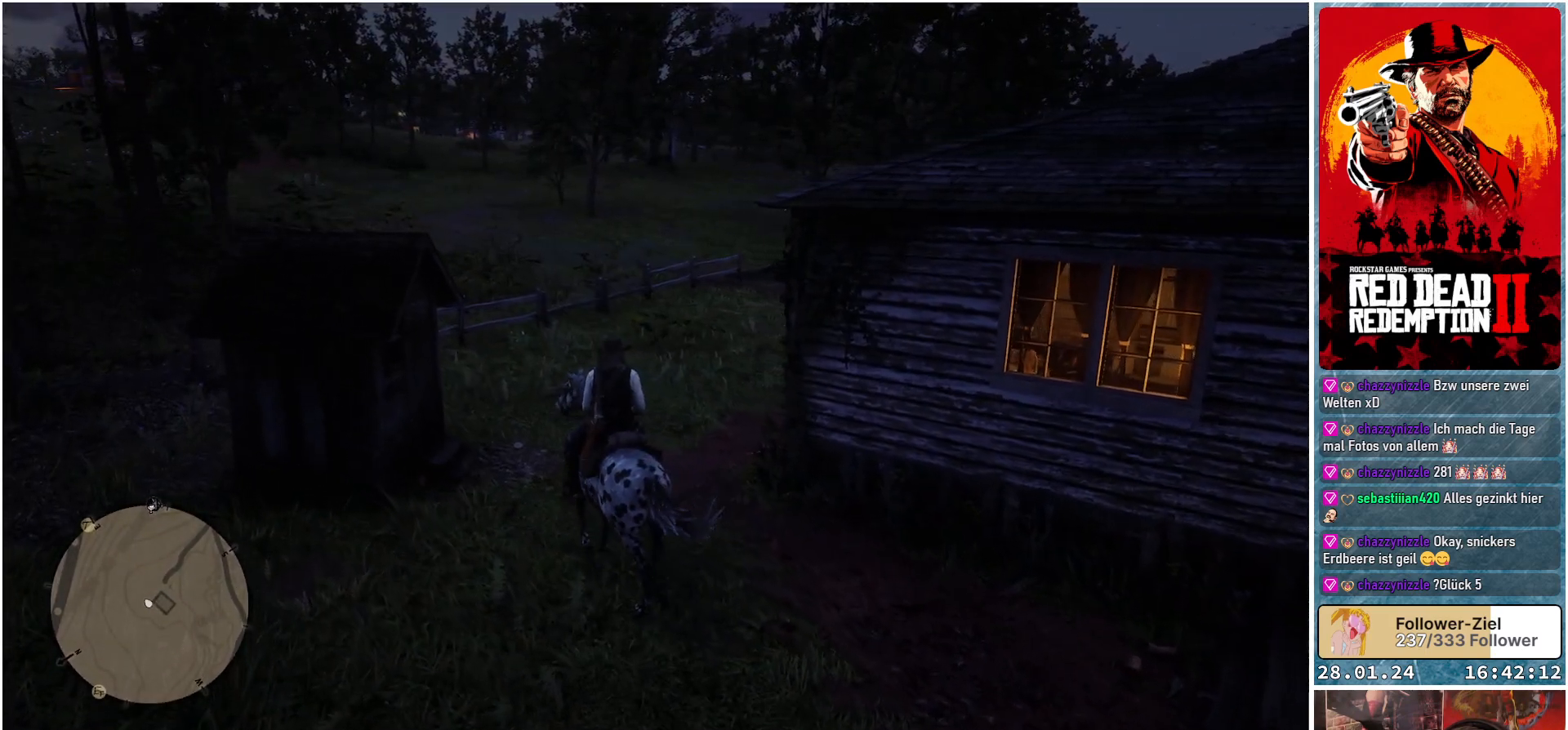
{"buttons": [], "left_stick": "up-right", "right_stick": "right", "events": [[17, "A", "down"], [117, "A", "up"], [484, "right_stick", "right"]]}
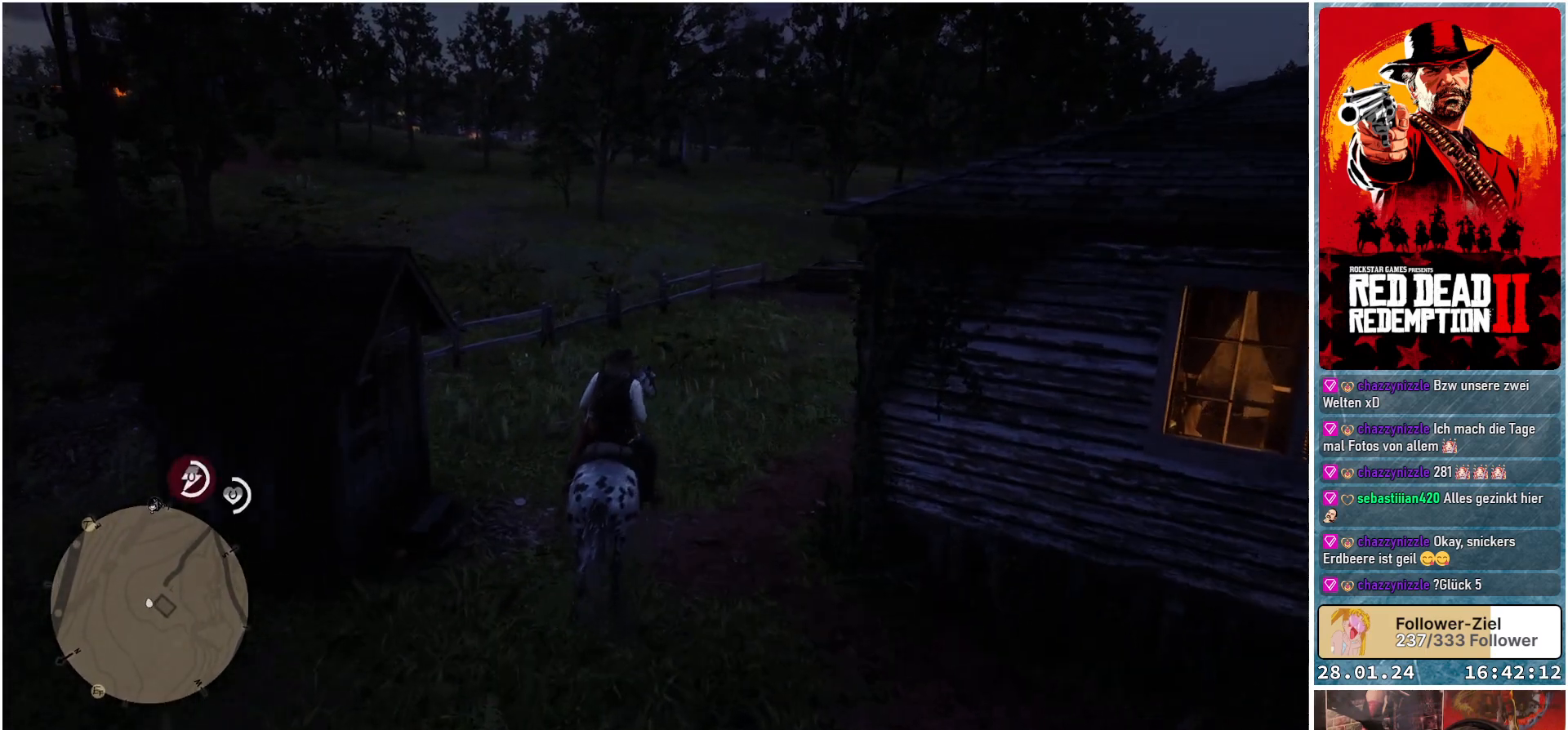
{"buttons": [], "left_stick": "up-right", "right_stick": "right", "events": []}
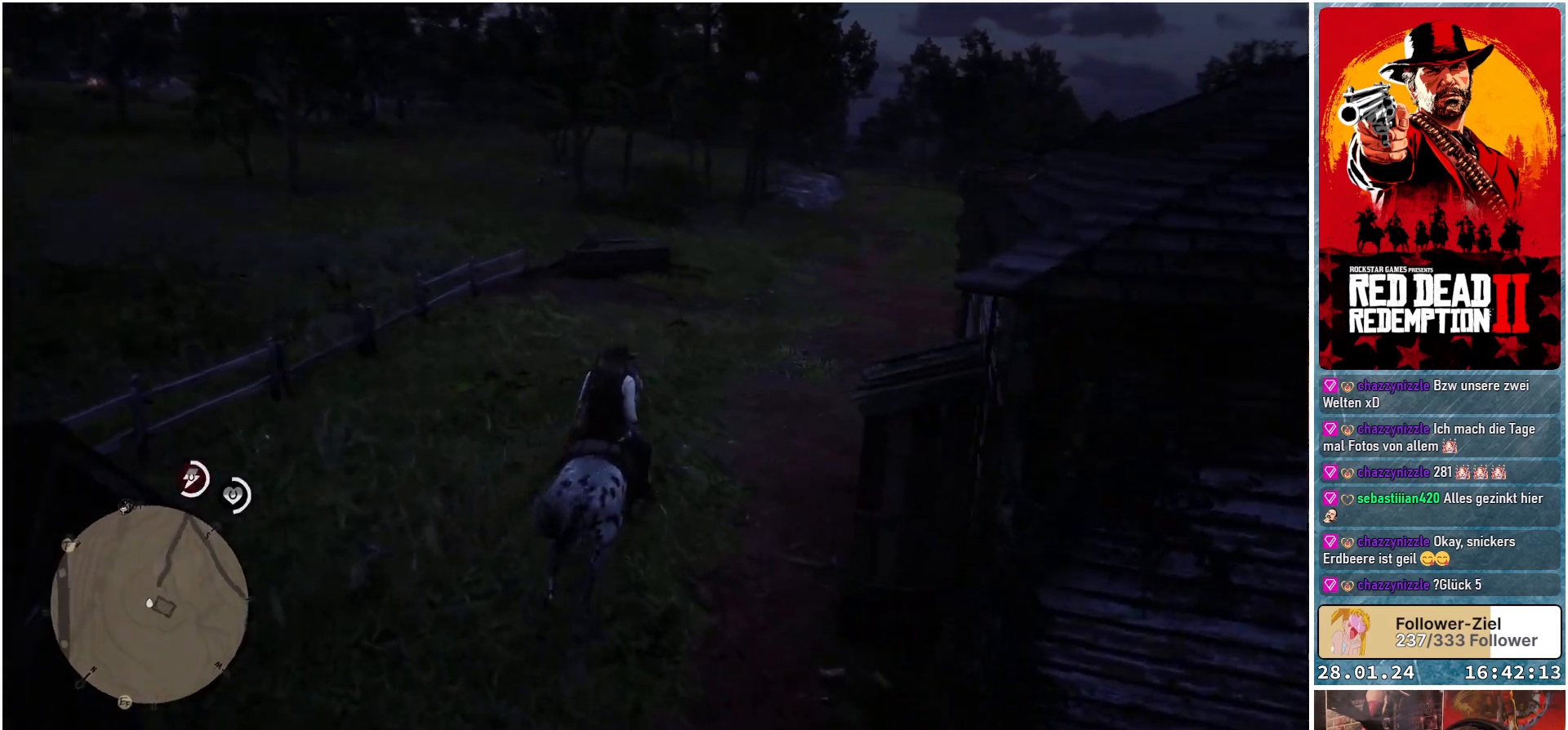
{"buttons": [], "left_stick": "up", "right_stick": "center", "events": [[50, "left_stick", "up"], [233, "right_stick", "center"]]}
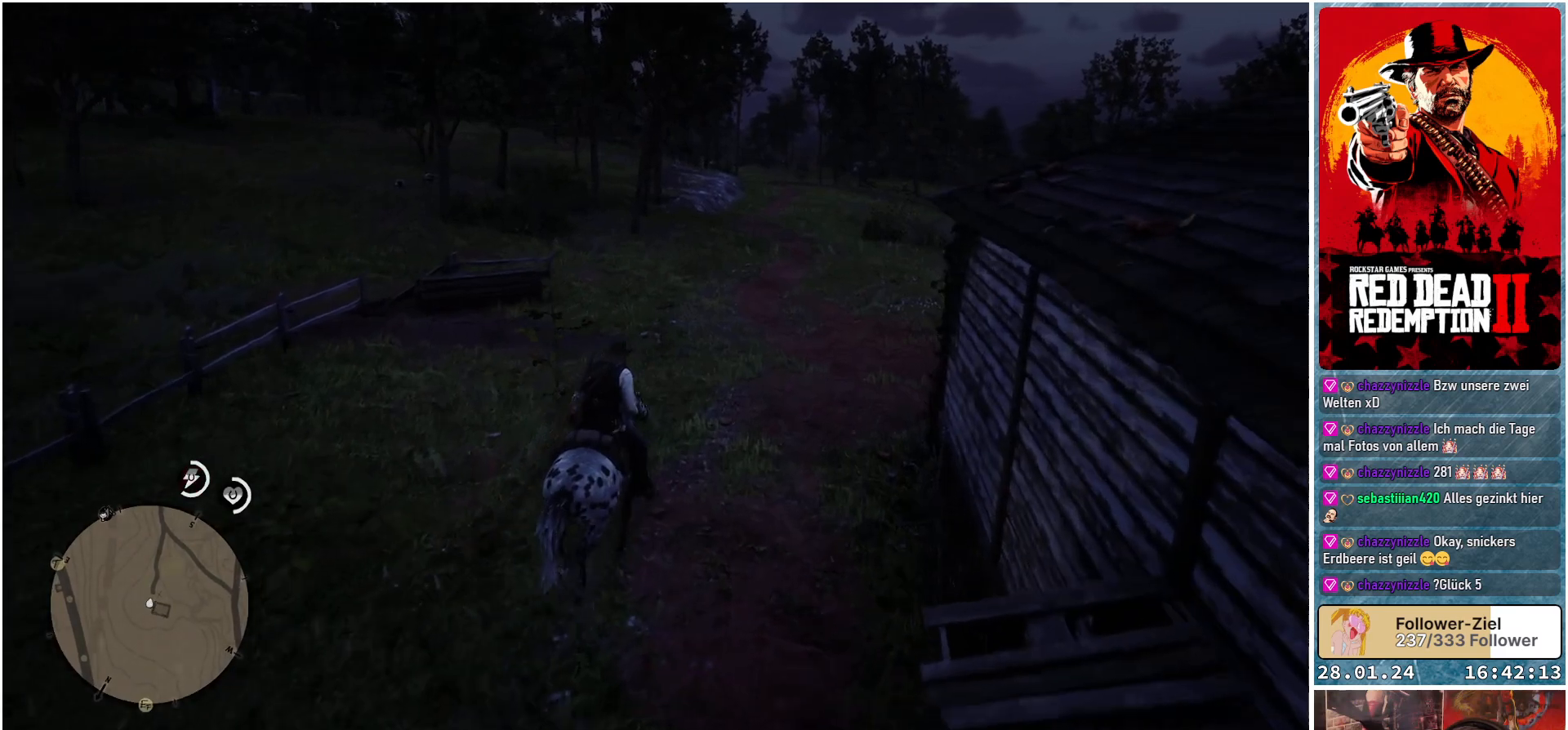
{"buttons": [], "left_stick": "up", "right_stick": "center", "events": []}
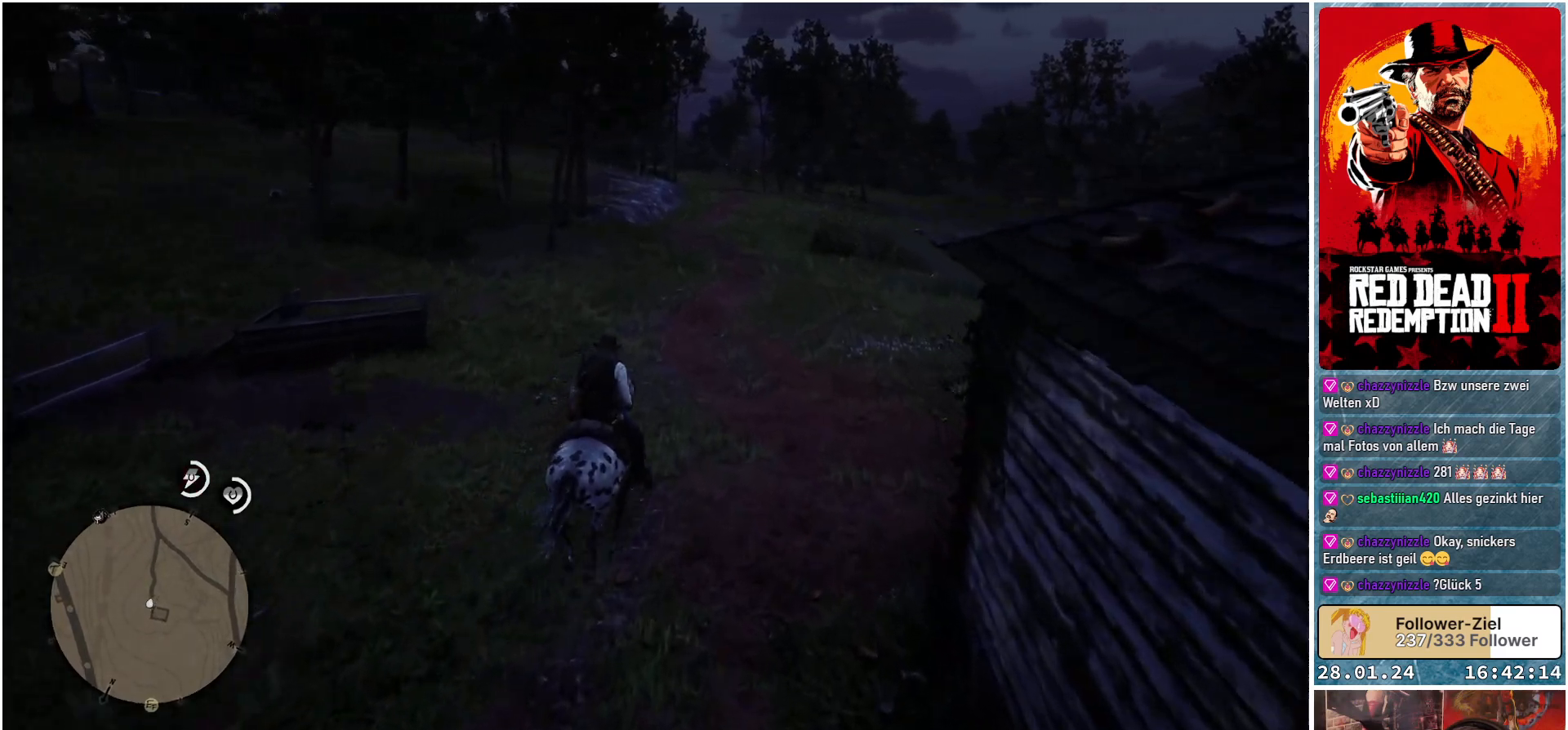
{"buttons": [], "left_stick": "up", "right_stick": "center", "events": []}
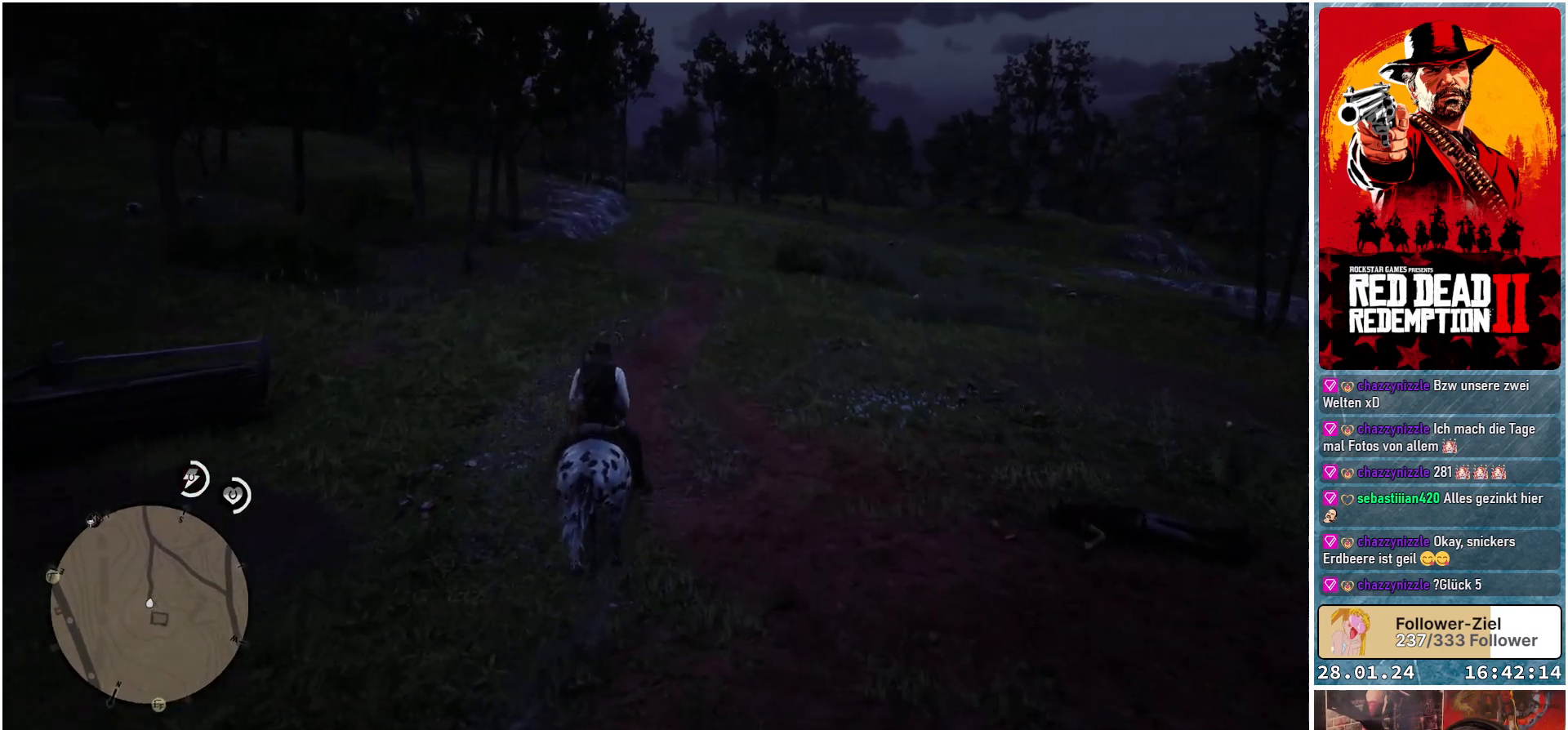
{"buttons": [], "left_stick": "up", "right_stick": "up-left", "events": [[134, "right_stick", "up-left"]]}
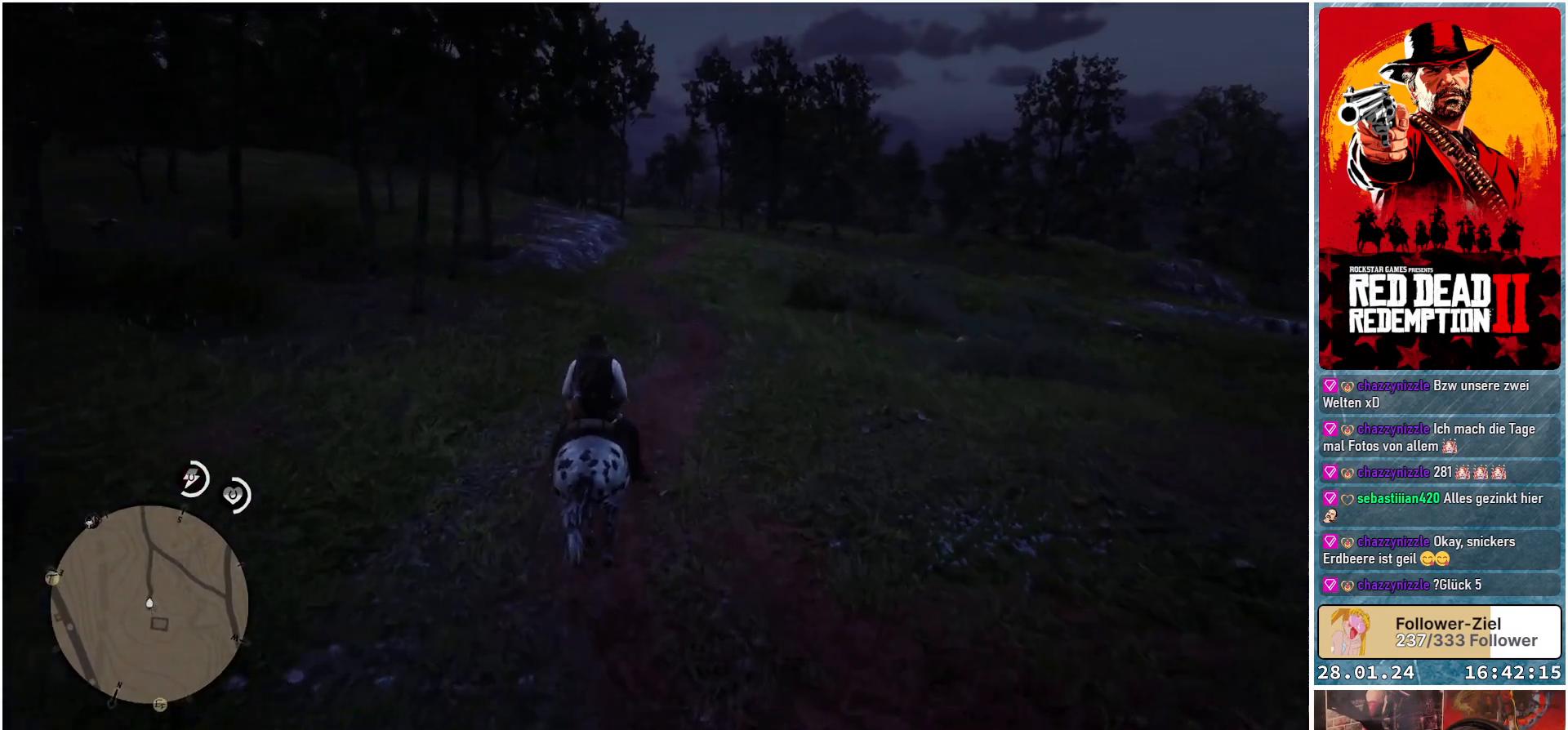
{"buttons": [], "left_stick": "up", "right_stick": "center", "events": [[33, "right_stick", "center"]]}
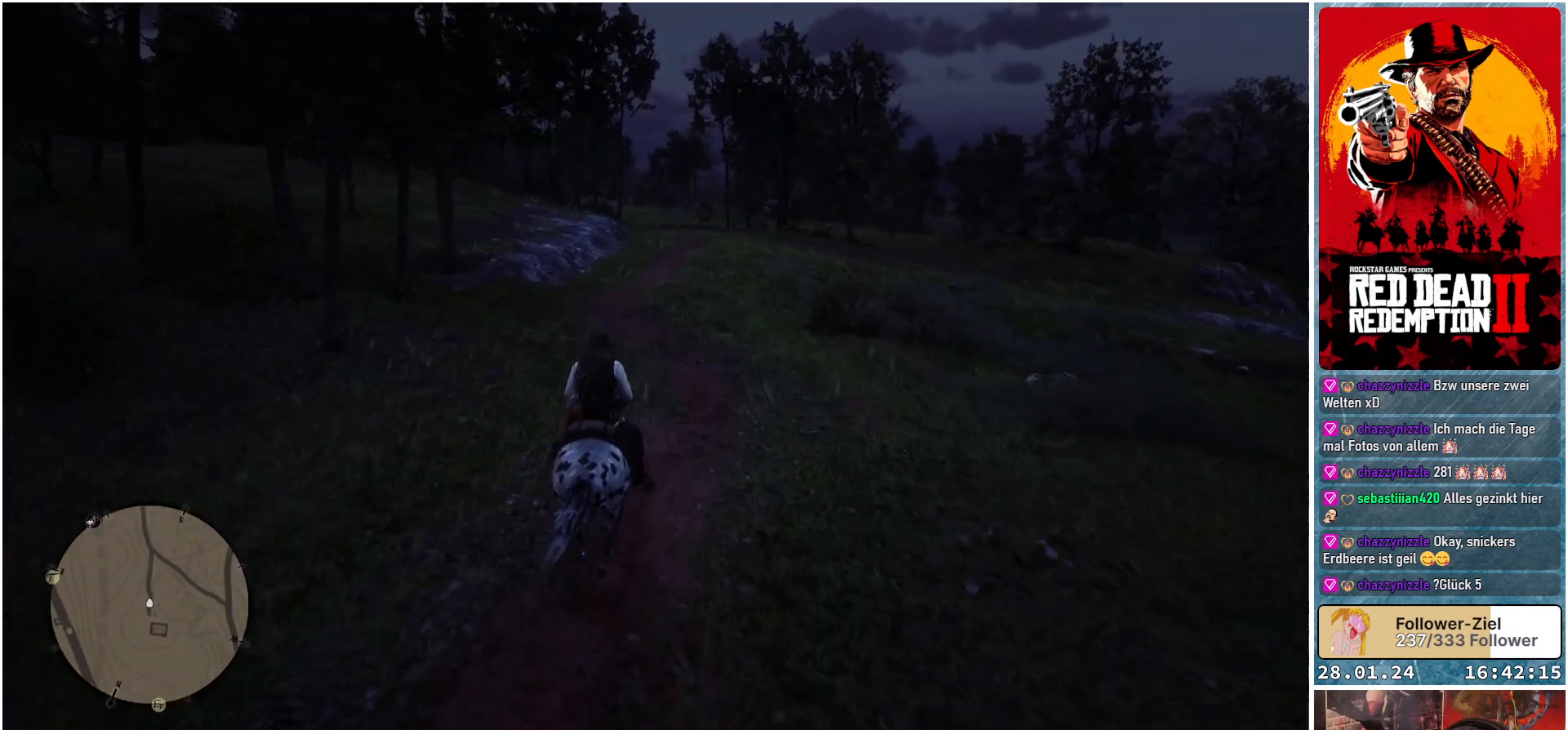
{"buttons": [], "left_stick": "up", "right_stick": "center", "events": []}
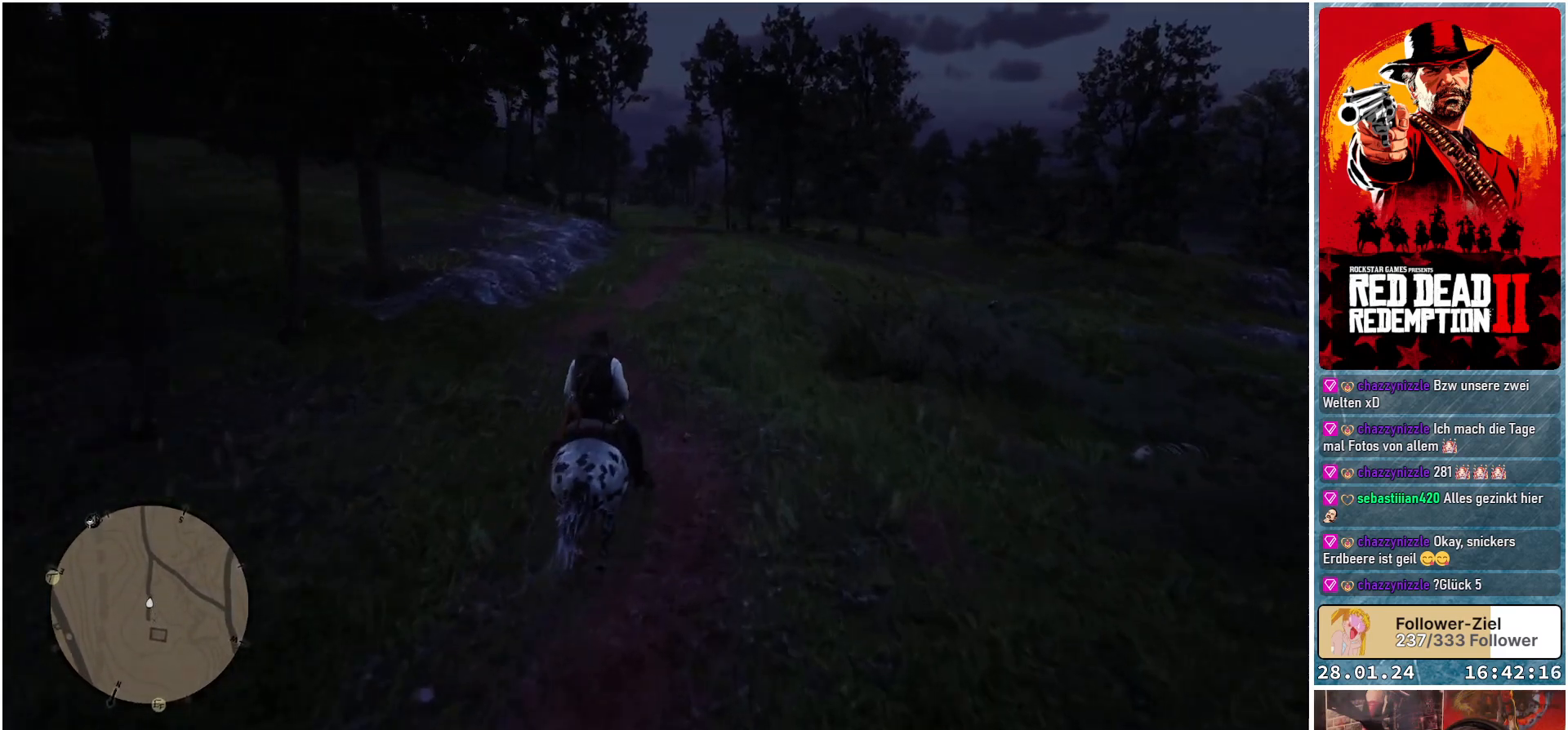
{"buttons": [], "left_stick": "up", "right_stick": "left", "events": [[367, "right_stick", "left"]]}
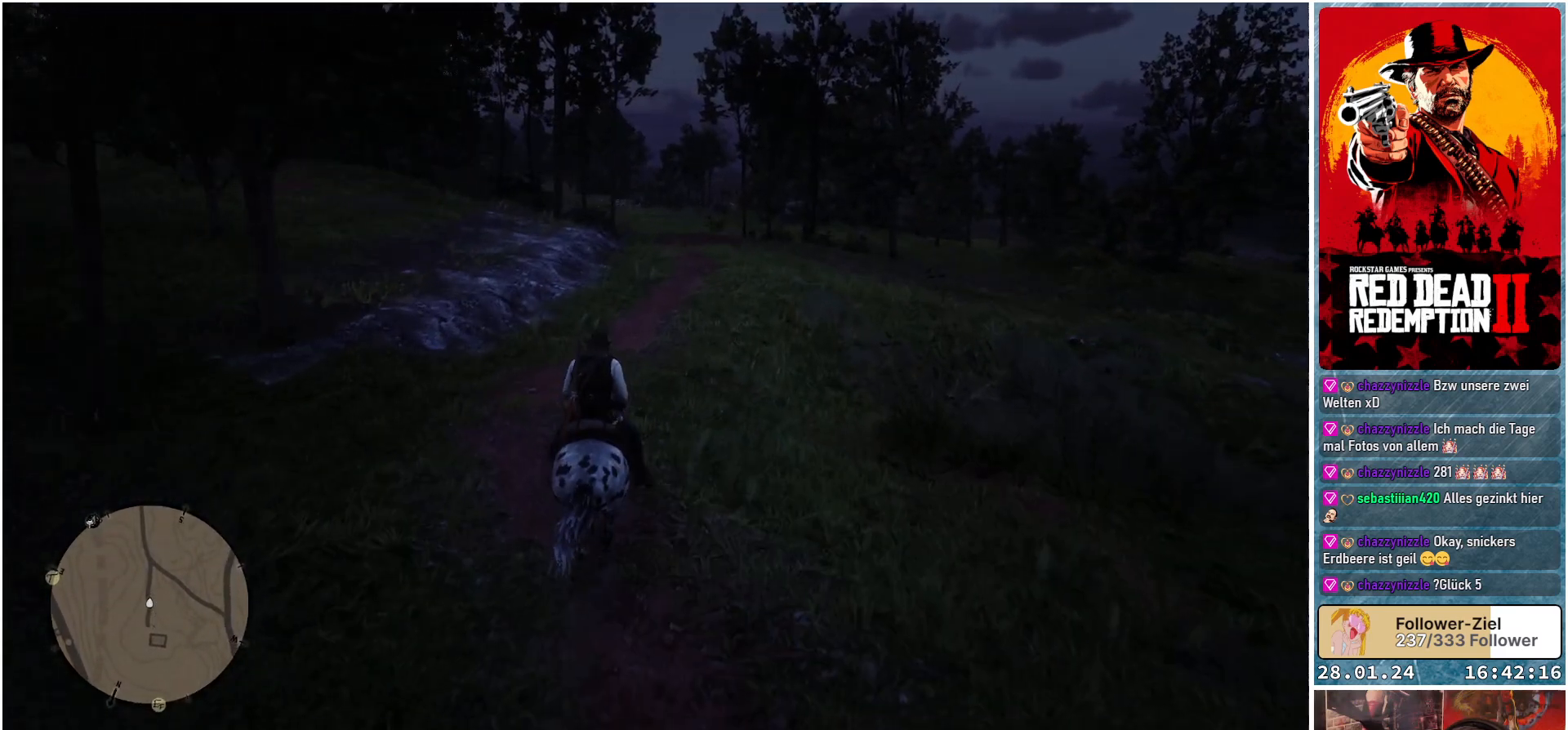
{"buttons": [], "left_stick": "up", "right_stick": "left", "events": []}
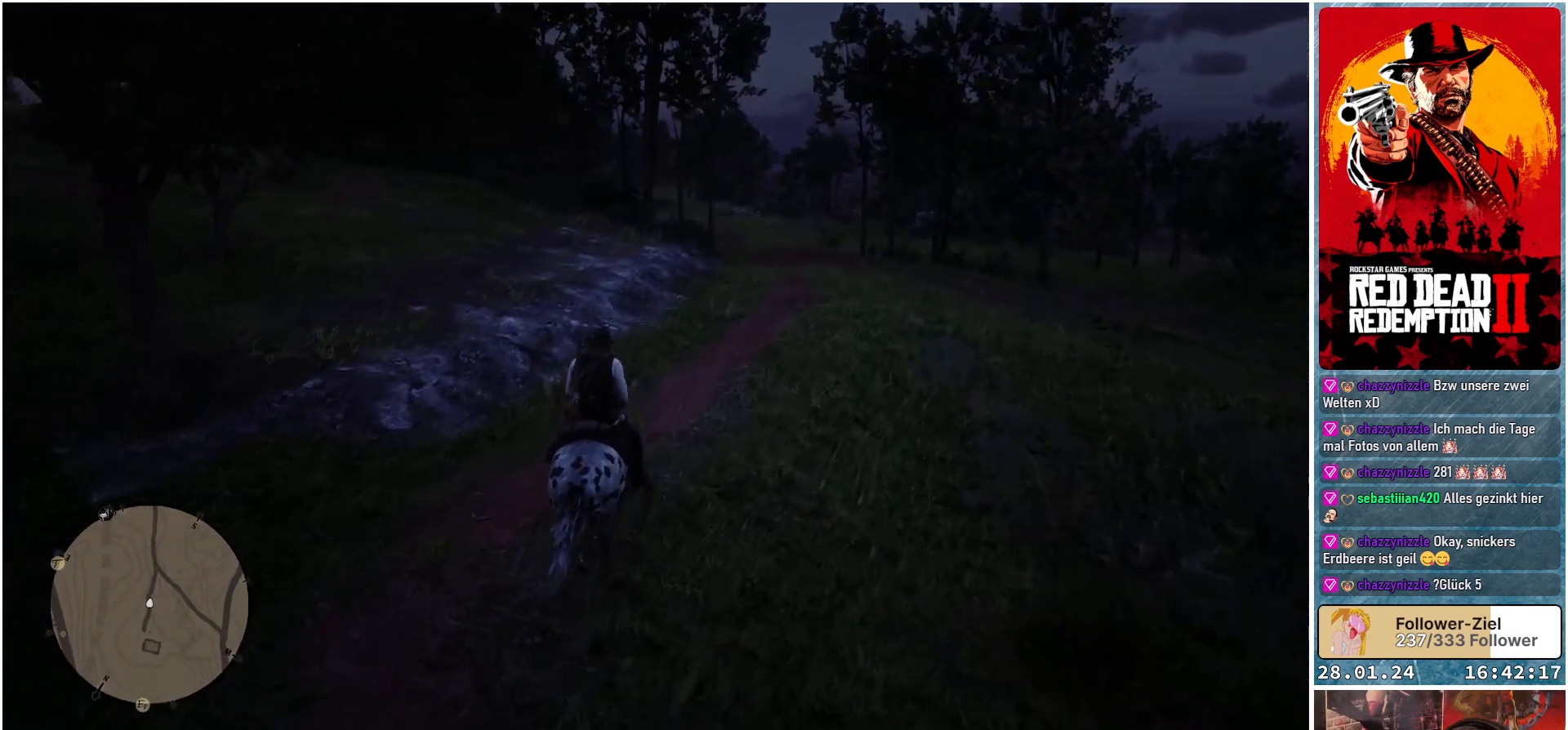
{"buttons": [], "left_stick": "up", "right_stick": "left", "events": []}
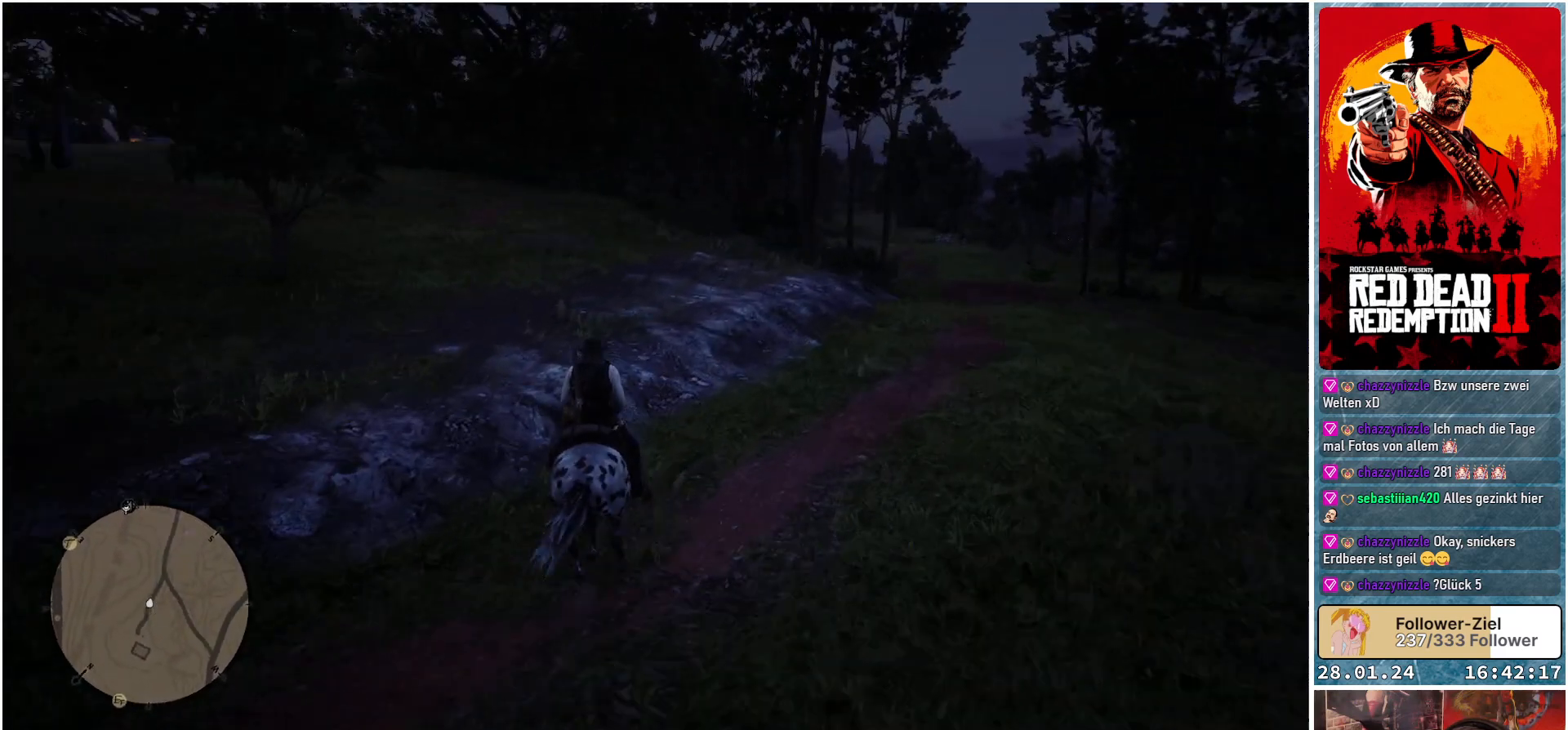
{"buttons": [], "left_stick": "up", "right_stick": "left", "events": []}
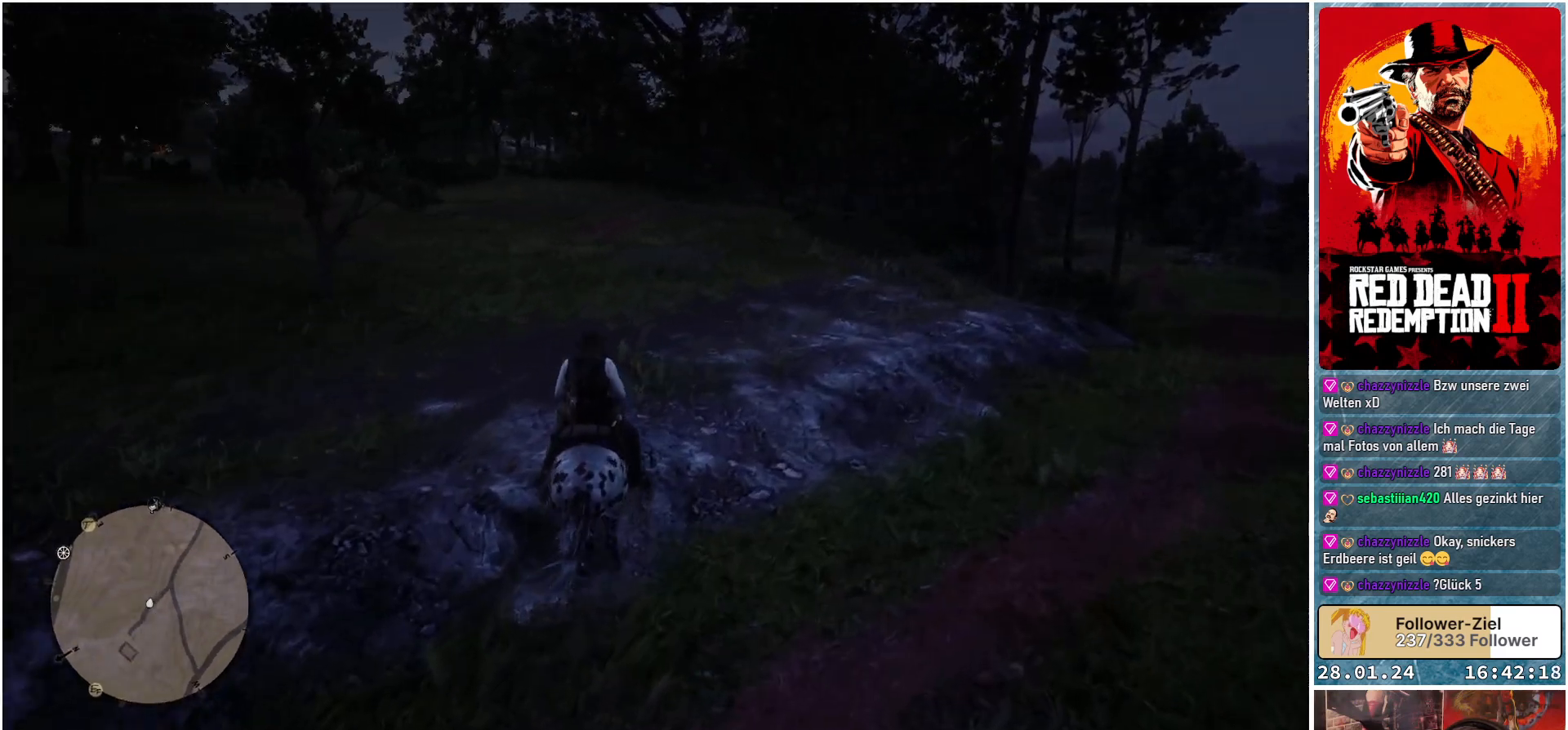
{"buttons": [], "left_stick": "up", "right_stick": "center", "events": [[467, "right_stick", "center"]]}
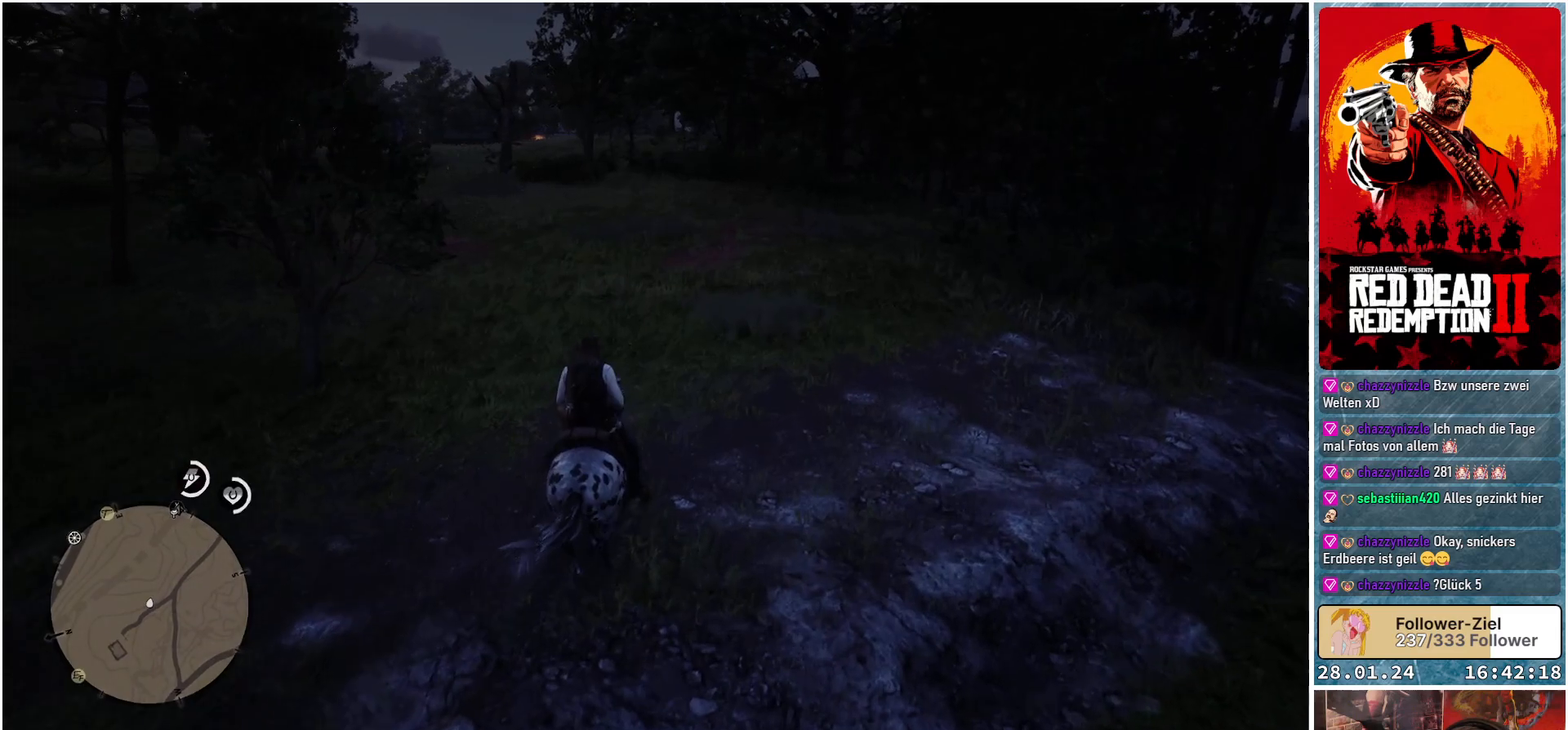
{"buttons": [], "left_stick": "up-left", "right_stick": "center", "events": [[167, "A", "down"], [267, "A", "up"], [301, "left_stick", "up-left"], [384, "A", "down"], [434, "A", "up"]]}
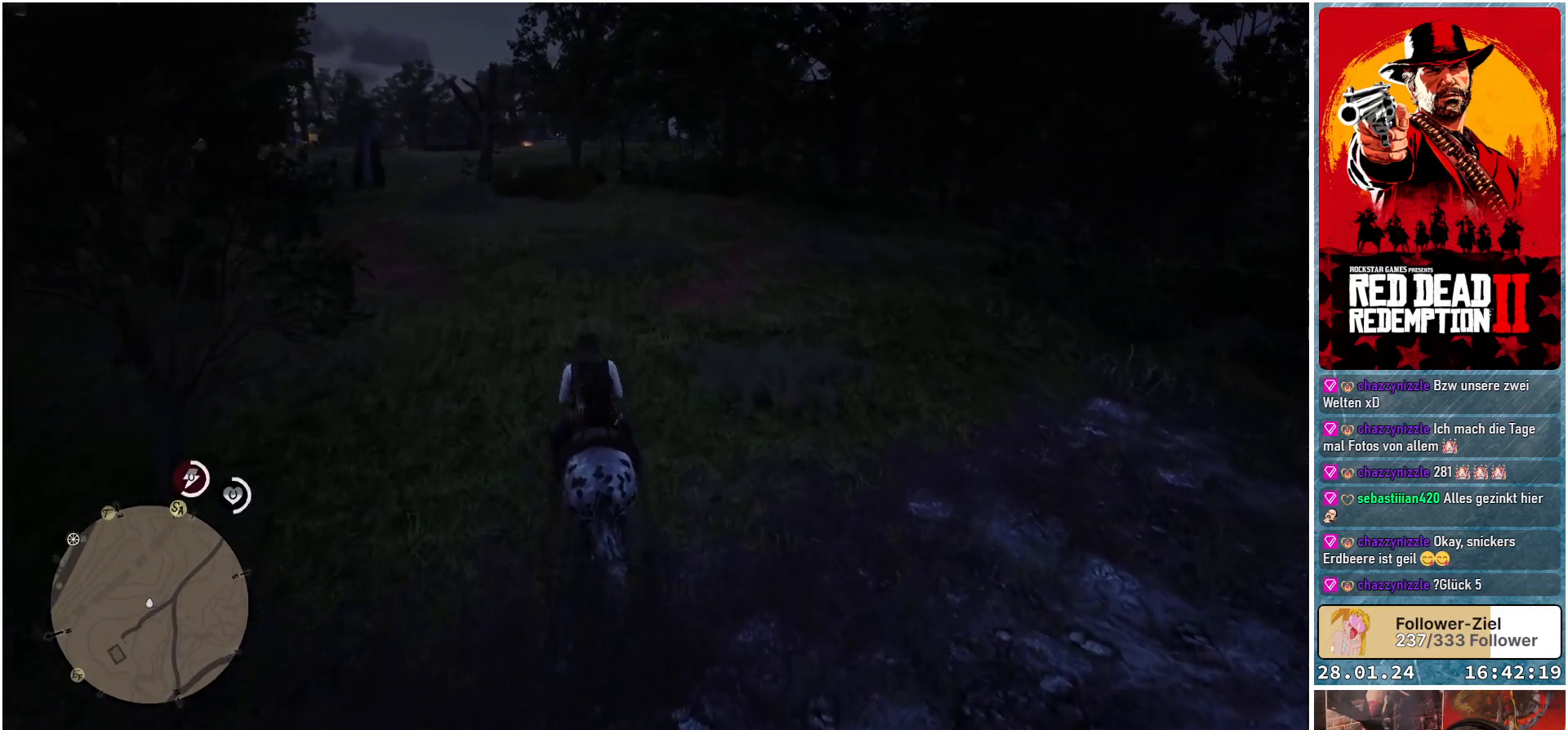
{"buttons": ["A"], "left_stick": "up", "right_stick": "center", "events": [[83, "A", "down"], [133, "A", "up"], [217, "A", "down"], [300, "A", "up"], [300, "left_stick", "up"], [384, "A", "down"], [467, "A", "up"], [500, "A", "down"]]}
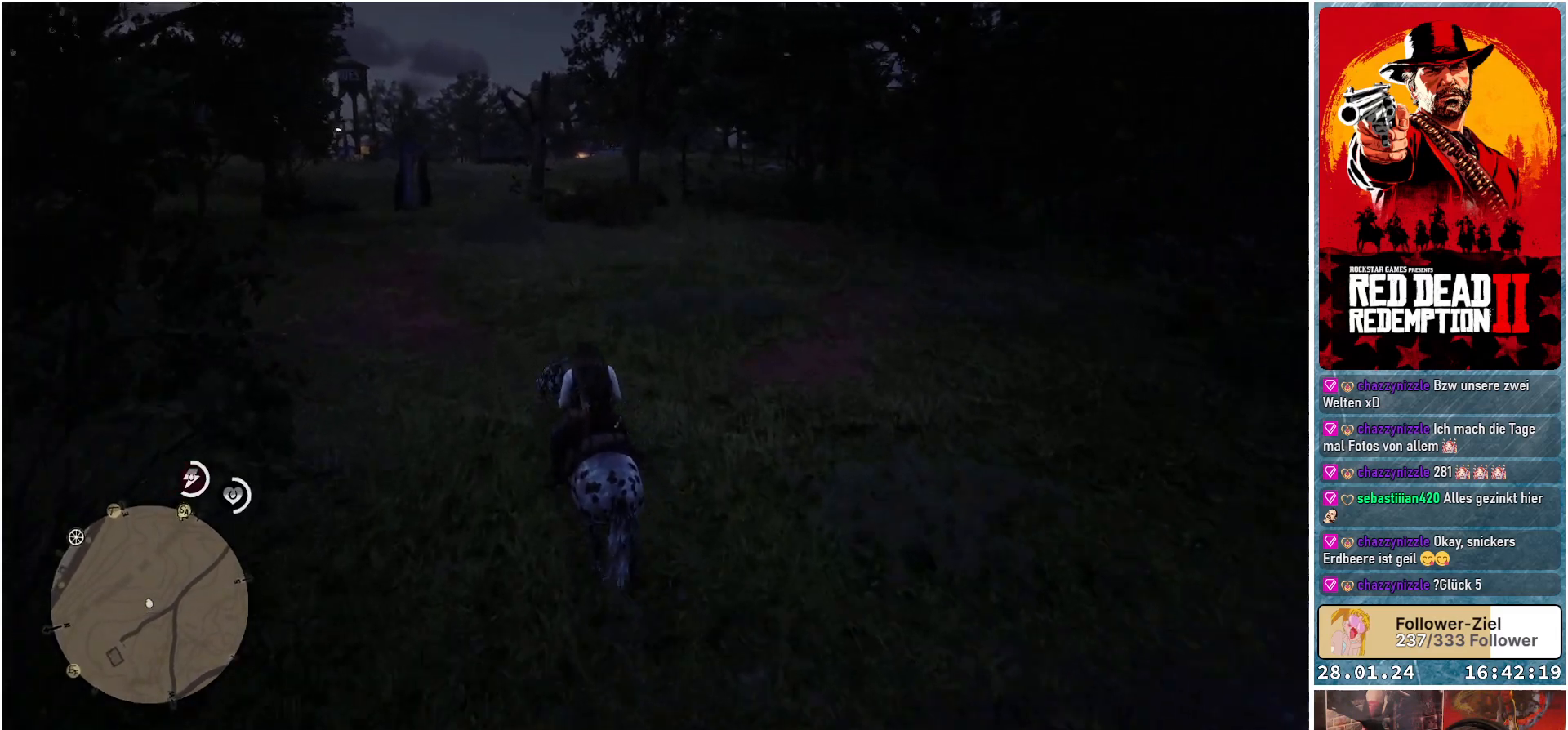
{"buttons": [], "left_stick": "up", "right_stick": "center", "events": [[134, "A", "up"]]}
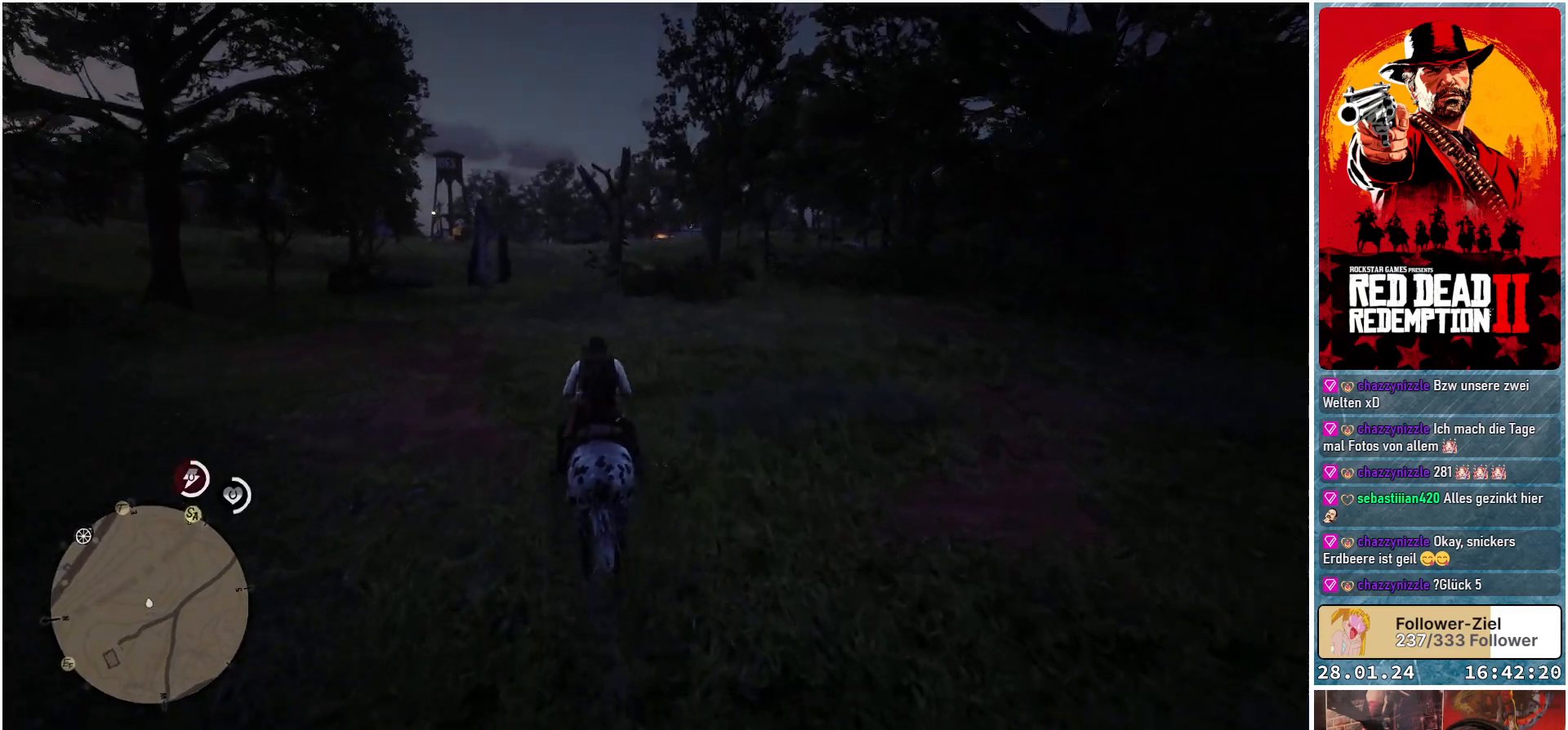
{"buttons": [], "left_stick": "up", "right_stick": "down", "events": [[350, "right_stick", "down"]]}
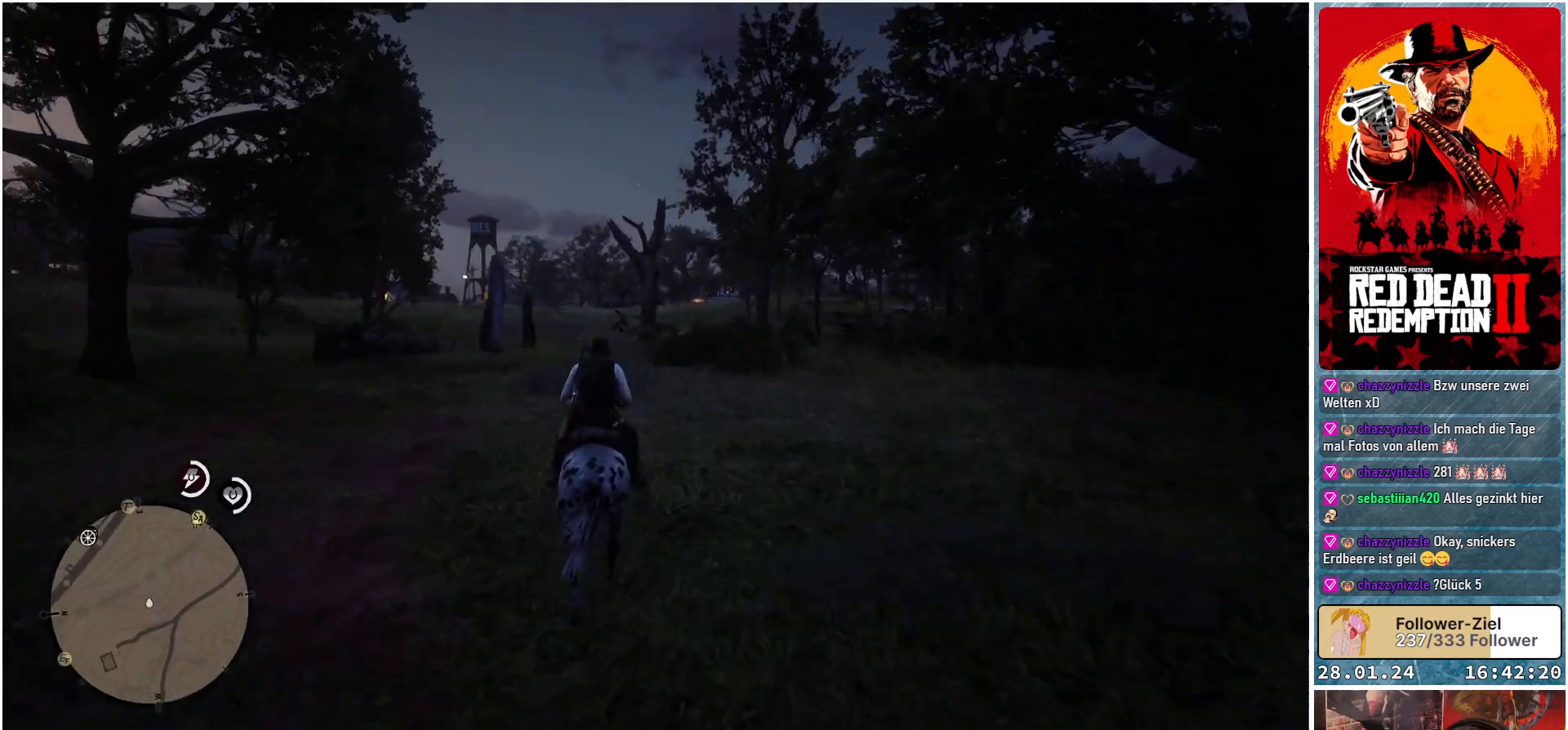
{"buttons": [], "left_stick": "up", "right_stick": "down", "events": []}
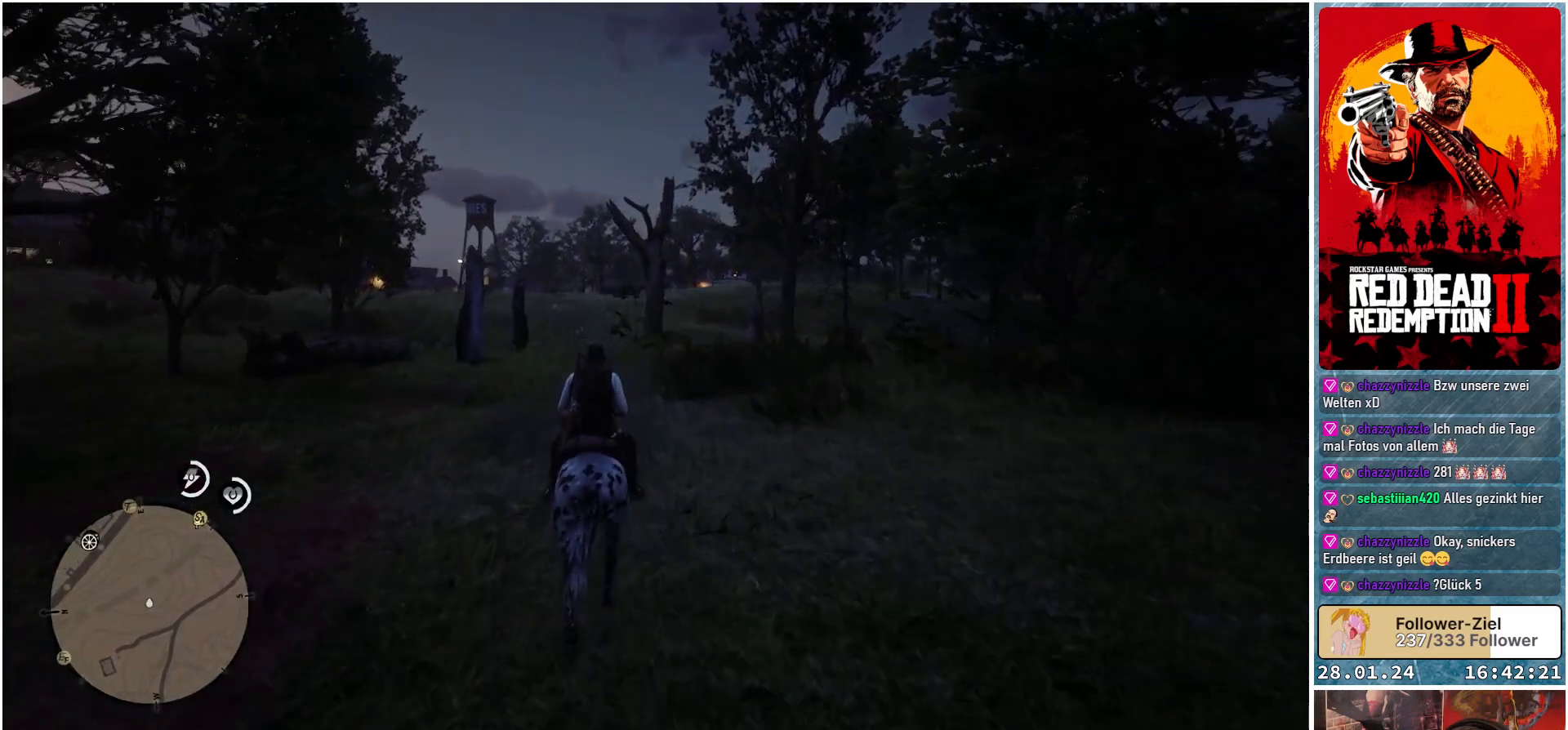
{"buttons": [], "left_stick": "up", "right_stick": "down", "events": []}
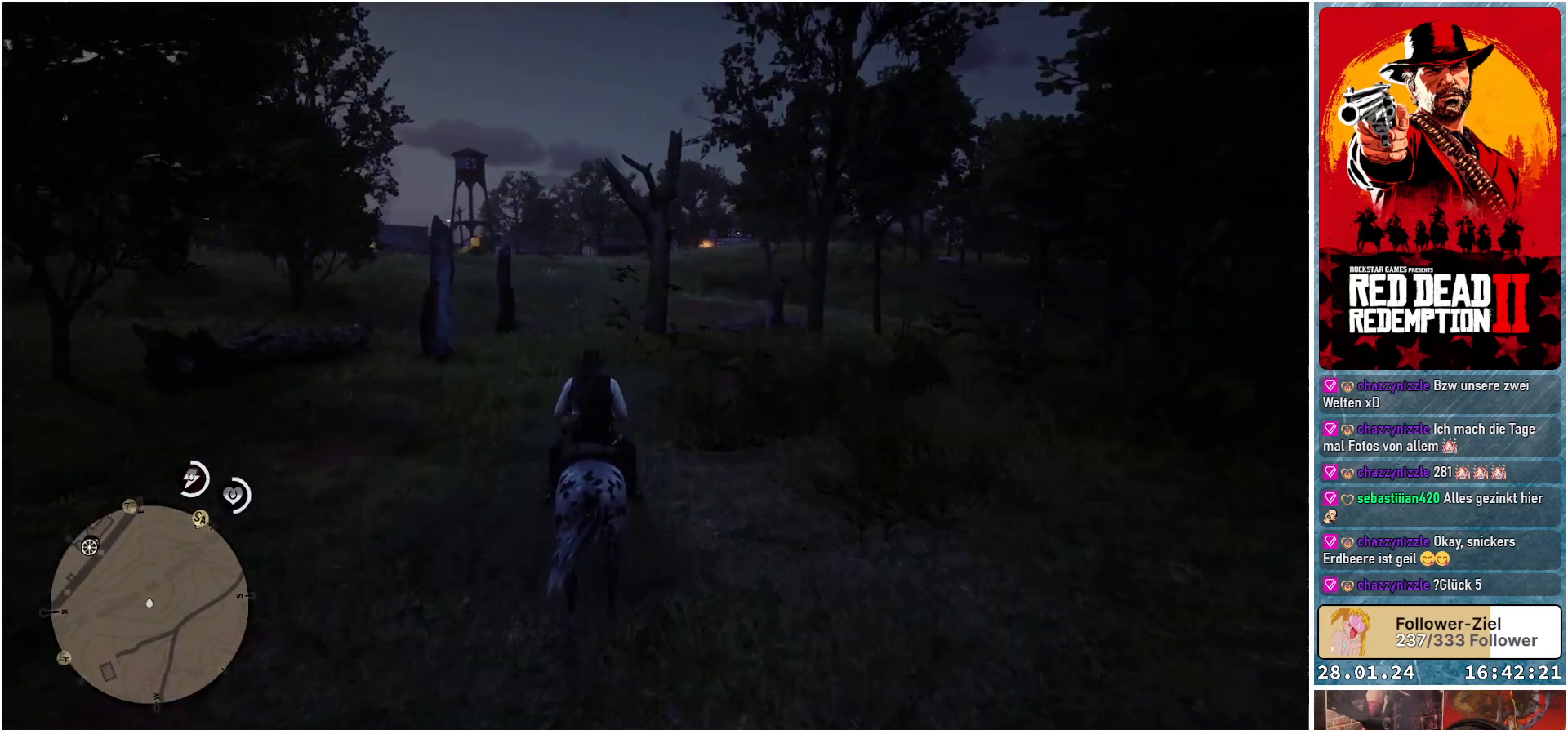
{"buttons": [], "left_stick": "up", "right_stick": "down", "events": []}
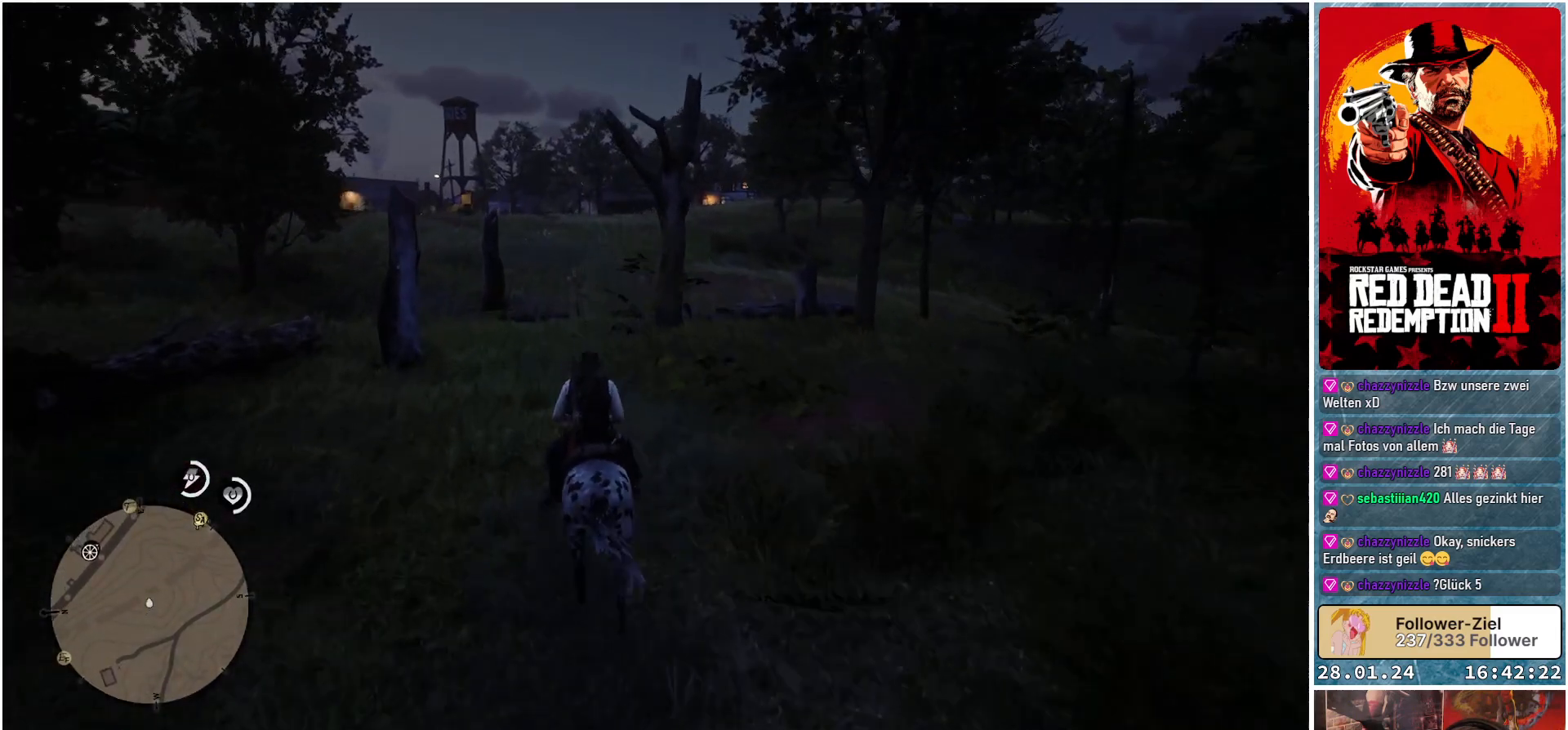
{"buttons": [], "left_stick": "up", "right_stick": "center", "events": [[33, "left_stick", "up-left"], [150, "right_stick", "center"], [250, "left_stick", "up"]]}
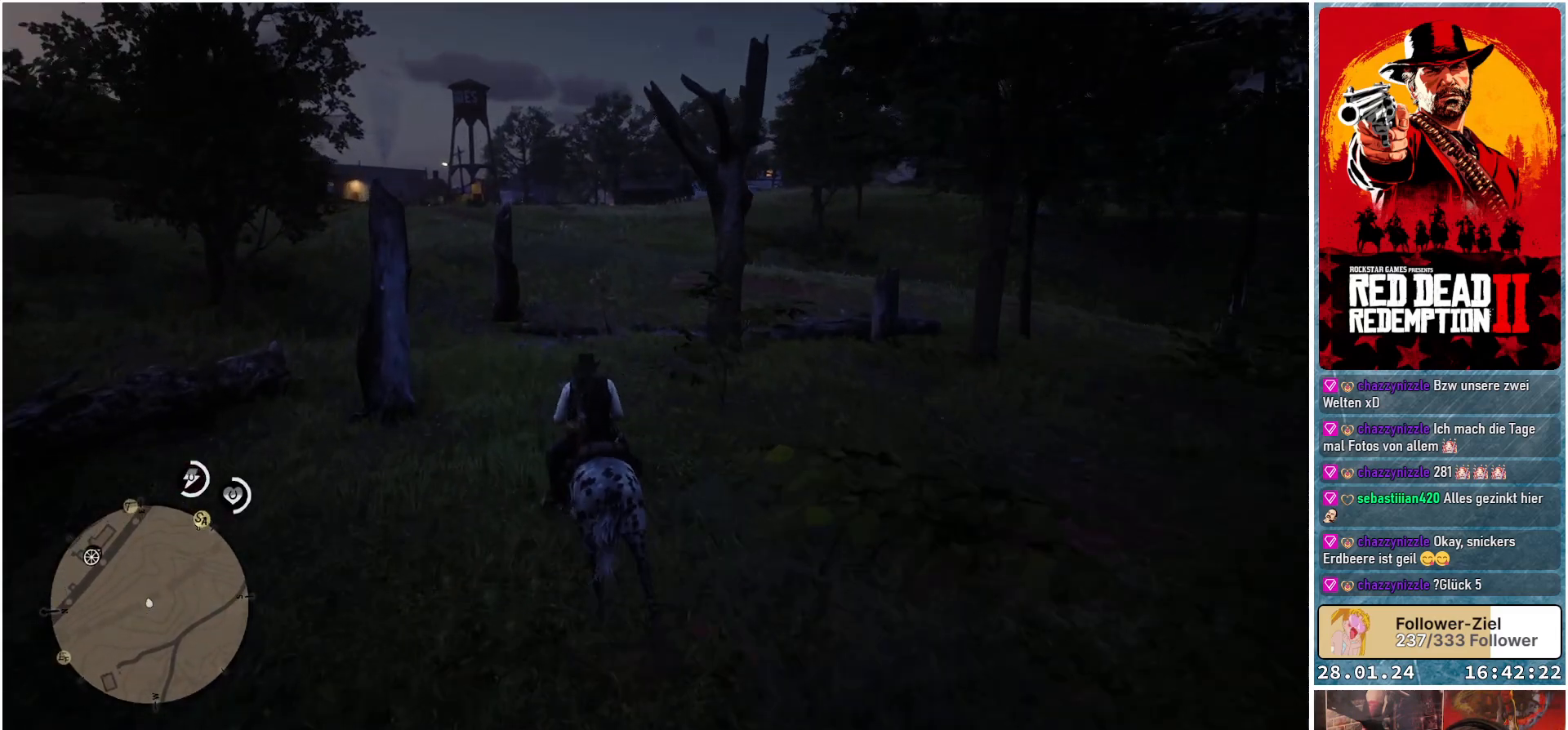
{"buttons": [], "left_stick": "up", "right_stick": "center", "events": []}
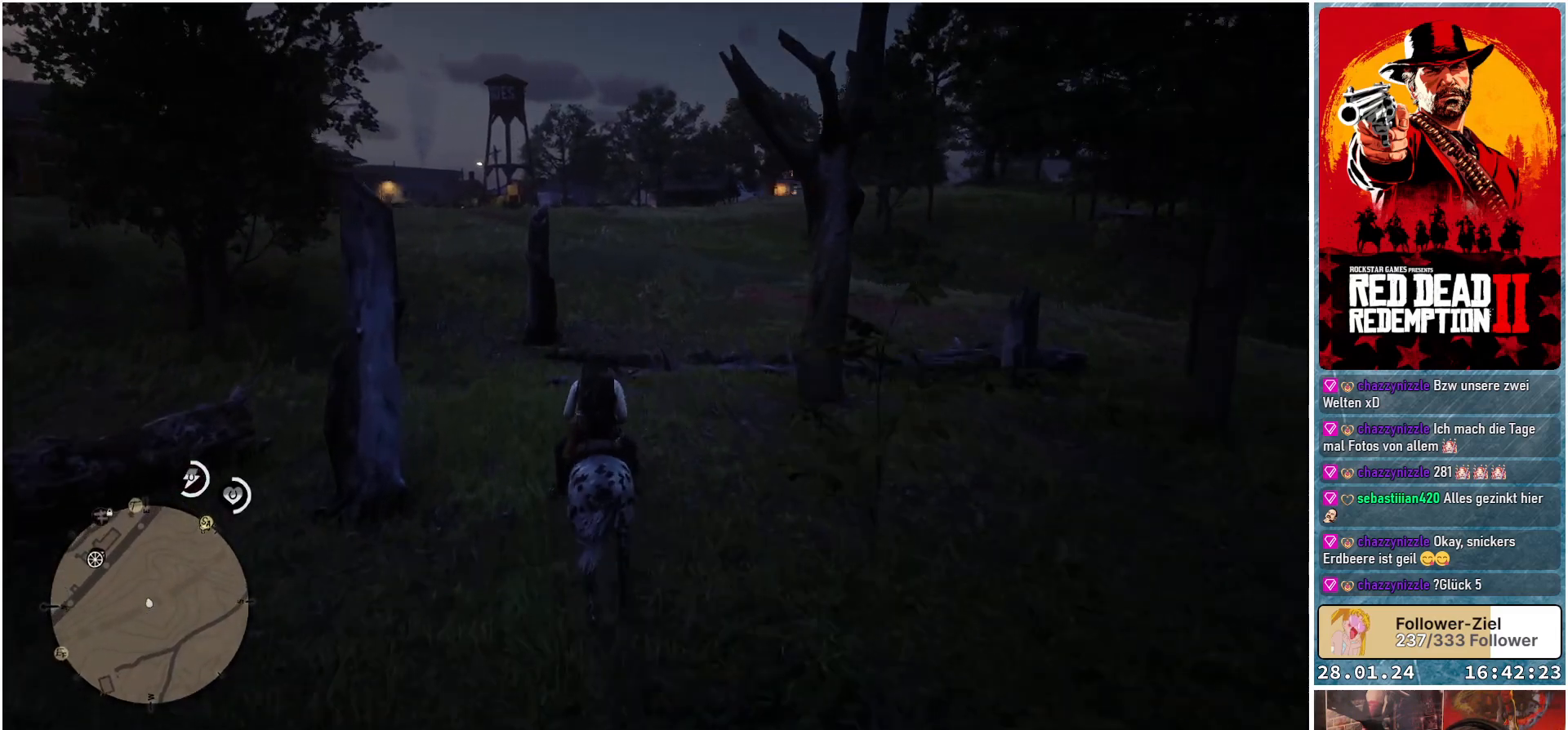
{"buttons": ["A"], "left_stick": "up-left", "right_stick": "center", "events": [[133, "left_stick", "up-left"], [250, "A", "down"], [300, "A", "up"], [434, "A", "down"]]}
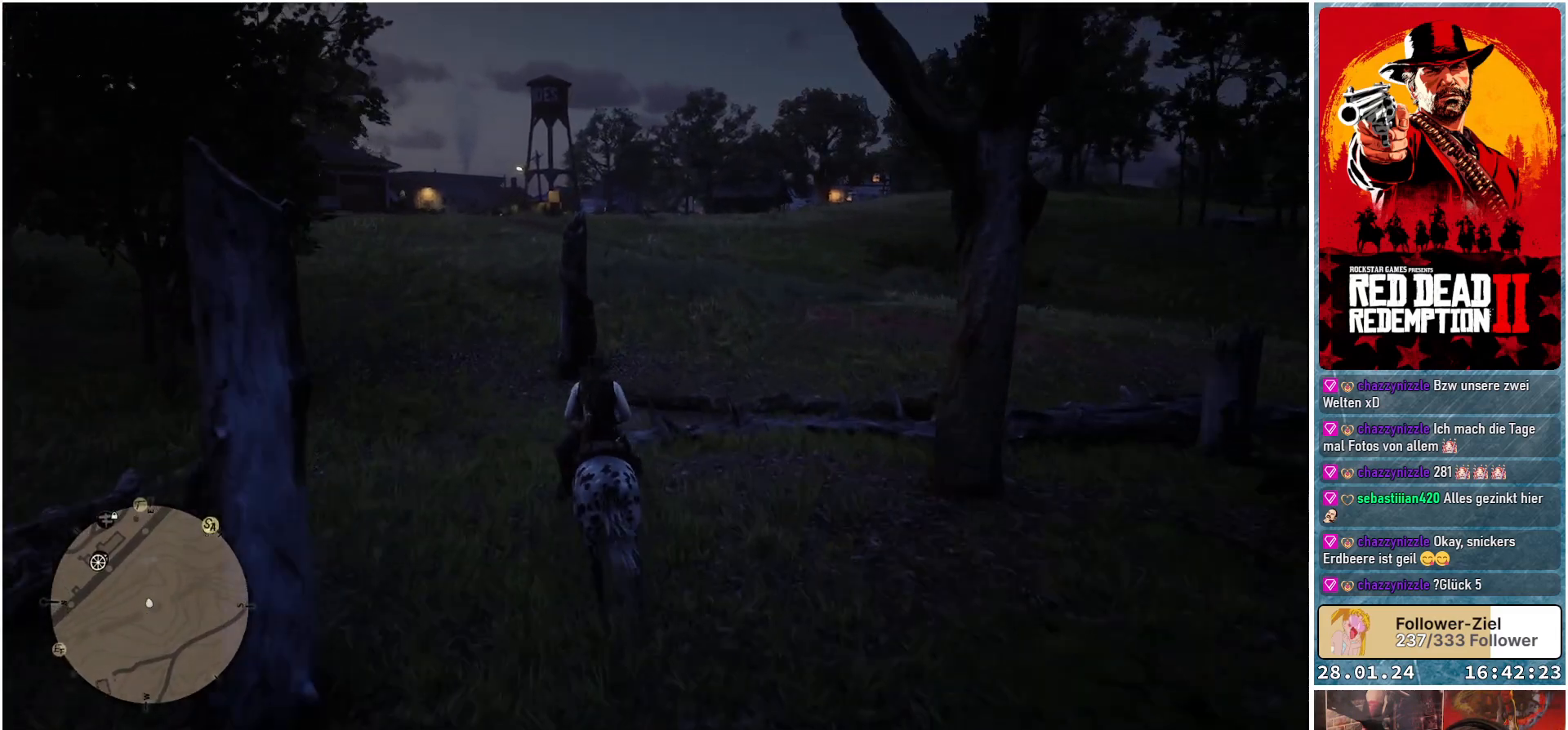
{"buttons": [], "left_stick": "up", "right_stick": "center", "events": [[34, "A", "up"], [134, "A", "down"], [184, "left_stick", "up"], [217, "A", "up"]]}